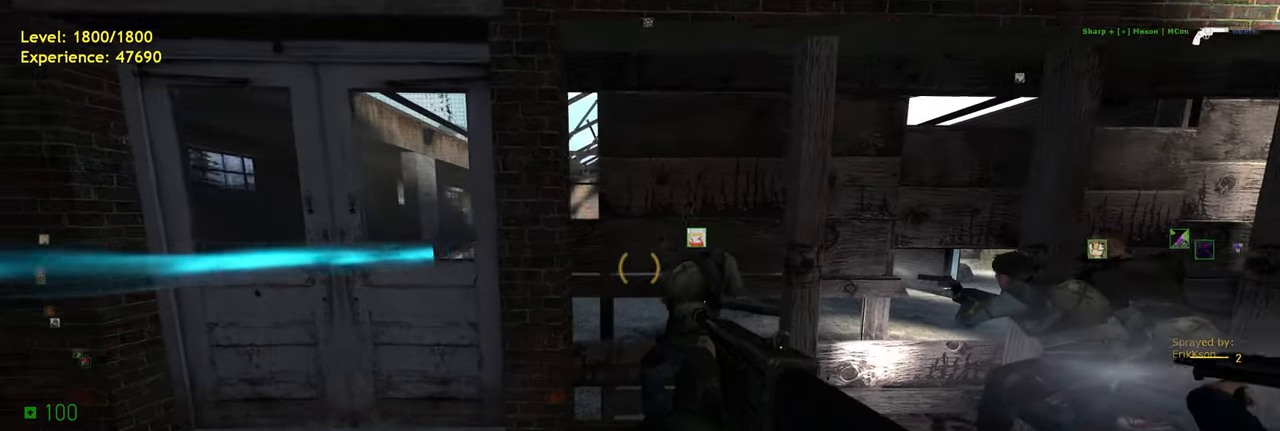
Gameplay with keyboard and mouse; each line is a JSON object with the keys and mouse buttons held at the frame after it. "events" lists presses ("down") and releases ("up") of "a", "ctrl", "d", "e", "f", "q", "r", "s", "shift", "space", "tab", "w", "mouse_left", "mouse_wheel", "mouse_right", "mouse_mb4" and "mouse_mb5" between this image and that frame as [ms after this image, input, new state], when the widget could be followed in between. "mouse_left", "mouse_wheel", "mouse_right", "mouse_mb4", "mouse_mb5" = the "left", "wheel", "right", "mb4", "mb5" buttons of the "mouse" list. No other keys are recorded. "wheel" means that the mouse wheel is clicked or scrolled. Mouse movement is not recorded.
{"keys": [], "mouse": ["wheel"], "events": [[380, "mouse_wheel", "down"]]}
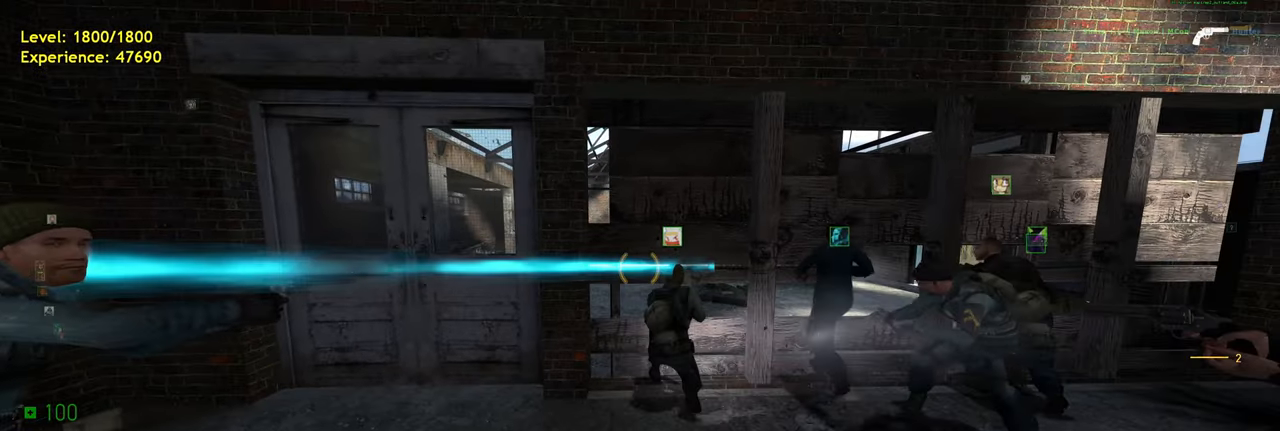
{"keys": [], "mouse": [], "events": [[100, "mouse_wheel", "up"]]}
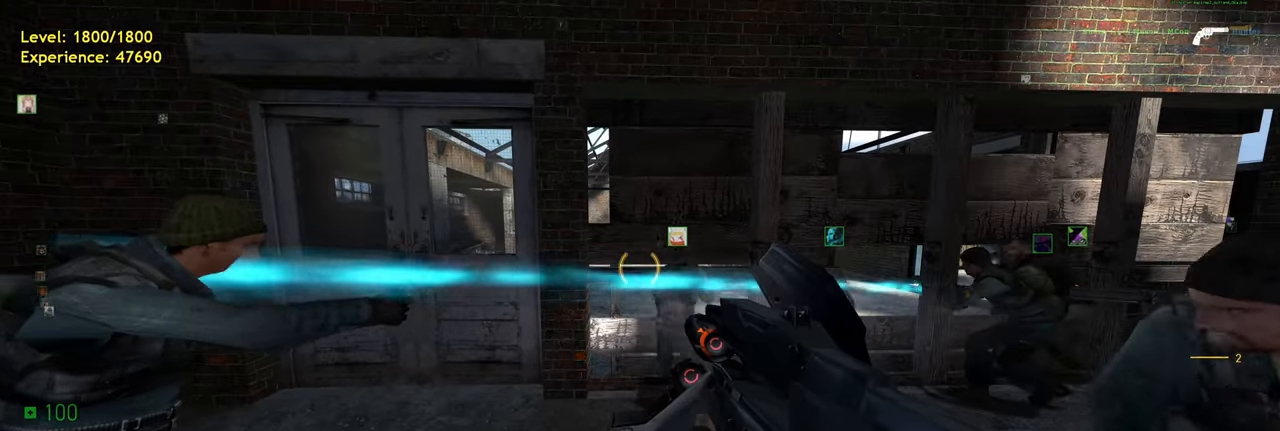
{"keys": ["a"], "mouse": [], "events": [[140, "a", "down"], [220, "w", "down"], [340, "w", "up"]]}
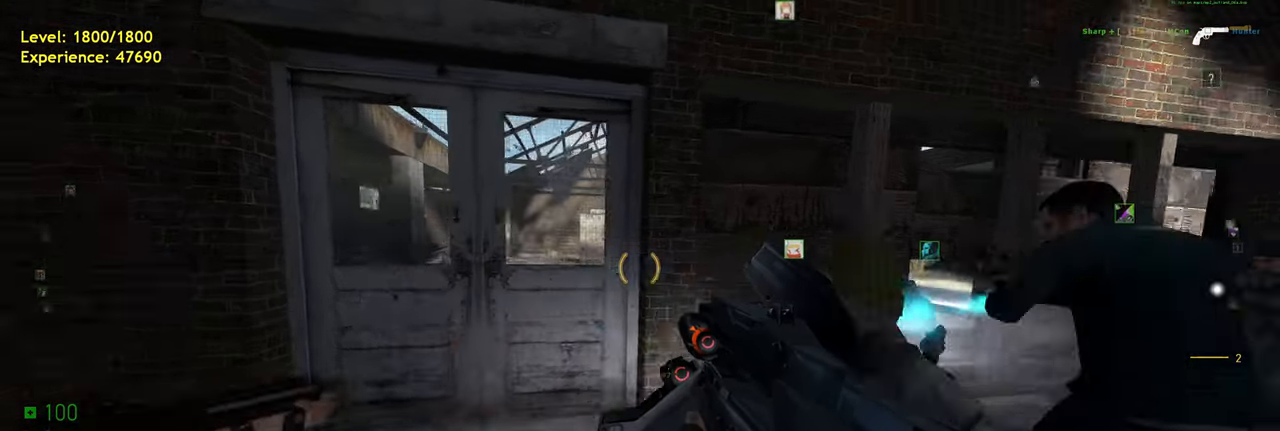
{"keys": [], "mouse": [], "events": [[100, "a", "up"], [360, "mouse_wheel", "down"], [380, "d", "down"], [500, "d", "up"], [500, "mouse_wheel", "up"]]}
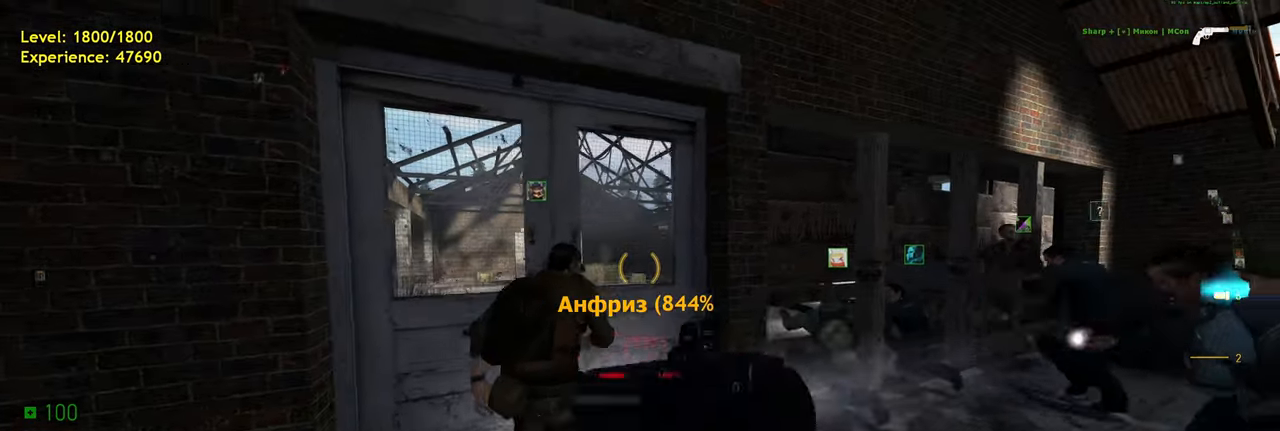
{"keys": [], "mouse": [], "events": [[120, "s", "down"], [260, "s", "up"]]}
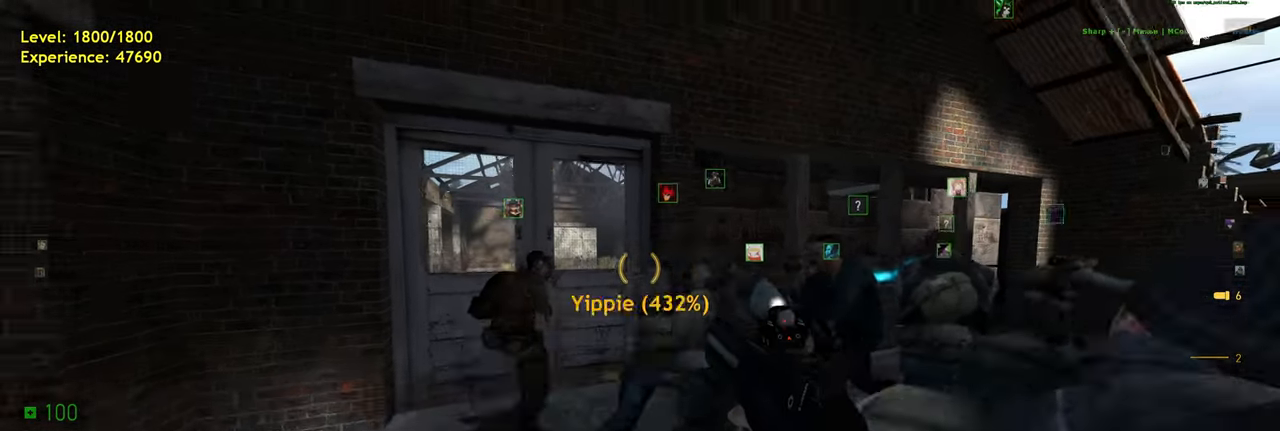
{"keys": [], "mouse": [], "events": []}
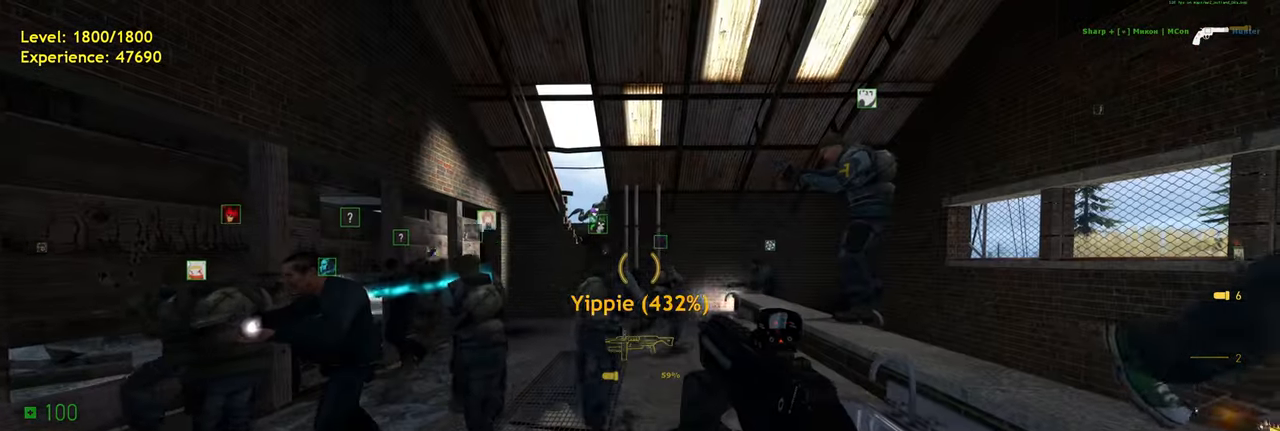
{"keys": ["w"], "mouse": [], "events": [[80, "w", "down"], [100, "a", "down"], [260, "a", "up"]]}
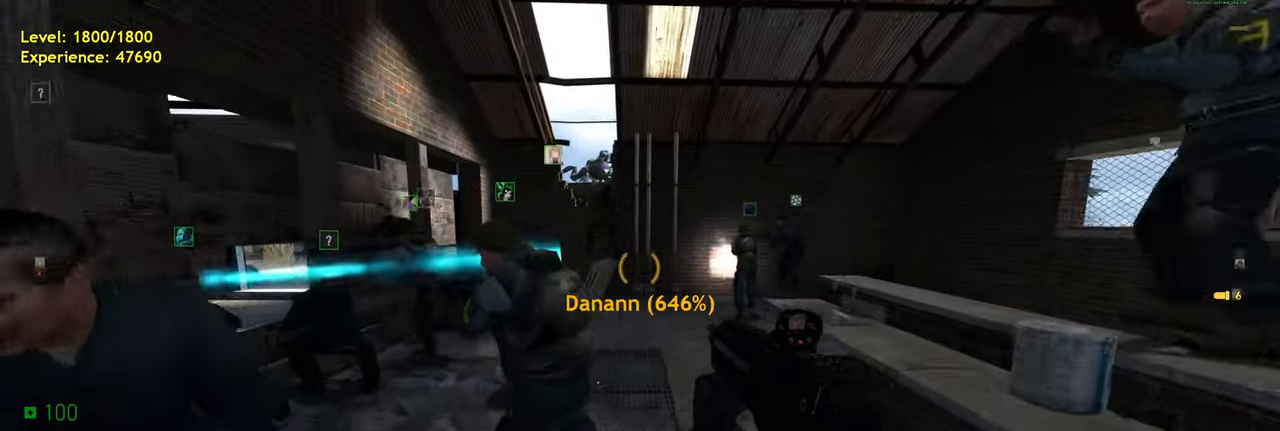
{"keys": [], "mouse": [], "events": [[180, "shift", "down"], [380, "shift", "up"], [420, "w", "up"]]}
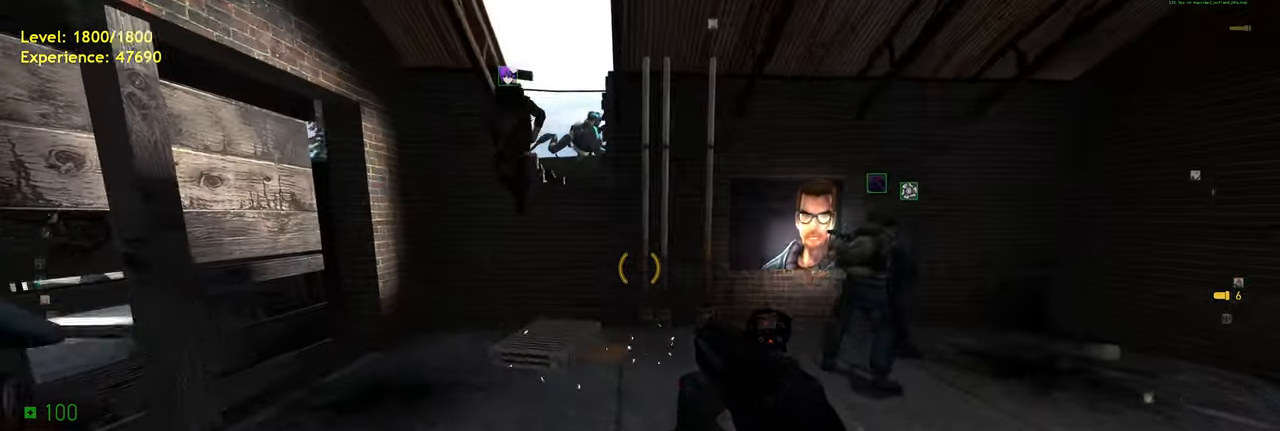
{"keys": [], "mouse": [], "events": [[240, "mouse_wheel", "down"], [360, "mouse_wheel", "up"]]}
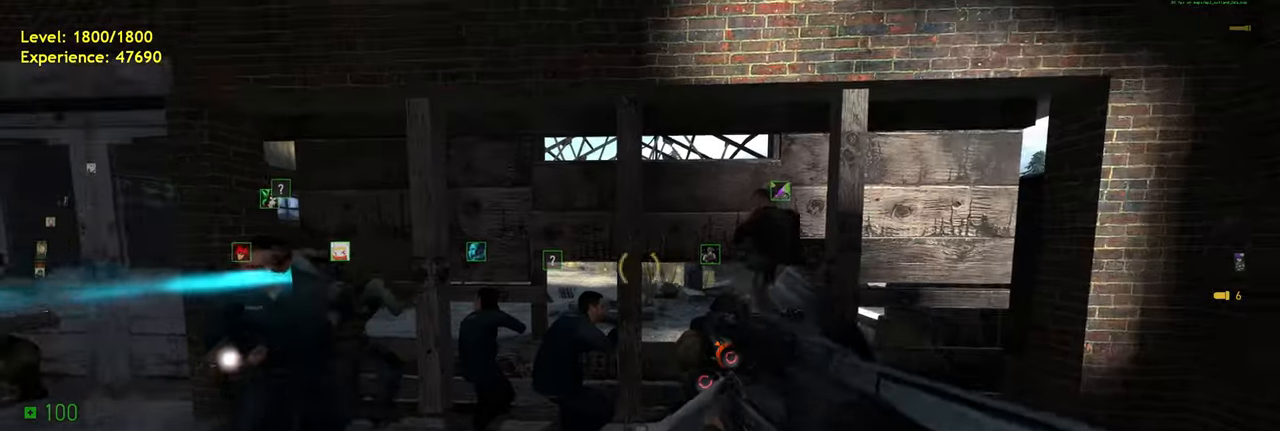
{"keys": [], "mouse": [], "events": [[200, "a", "down"], [320, "w", "down"], [460, "a", "up"], [480, "w", "up"]]}
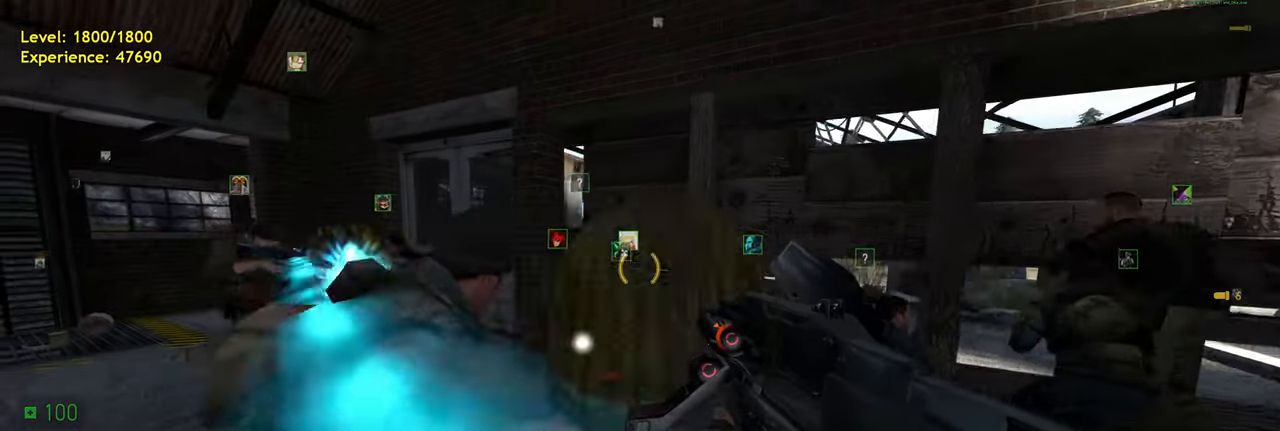
{"keys": ["a"], "mouse": [], "events": [[360, "w", "down"], [380, "a", "down"], [500, "w", "up"]]}
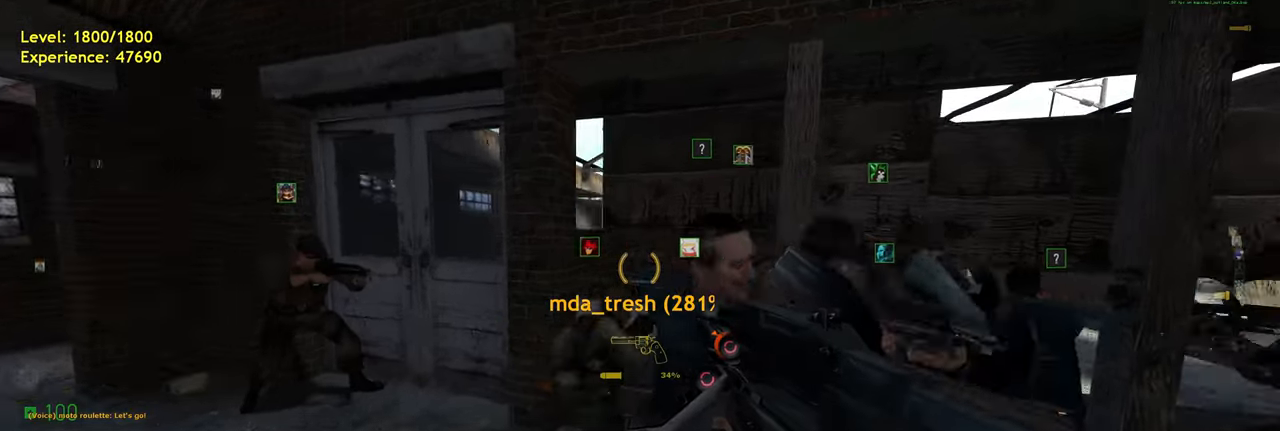
{"keys": [], "mouse": [], "events": [[460, "a", "up"]]}
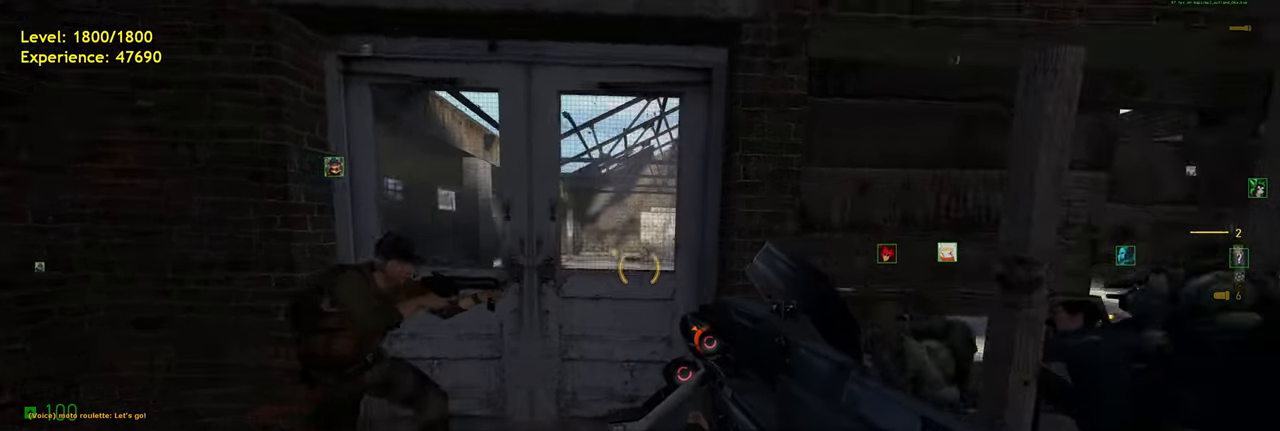
{"keys": [], "mouse": [], "events": []}
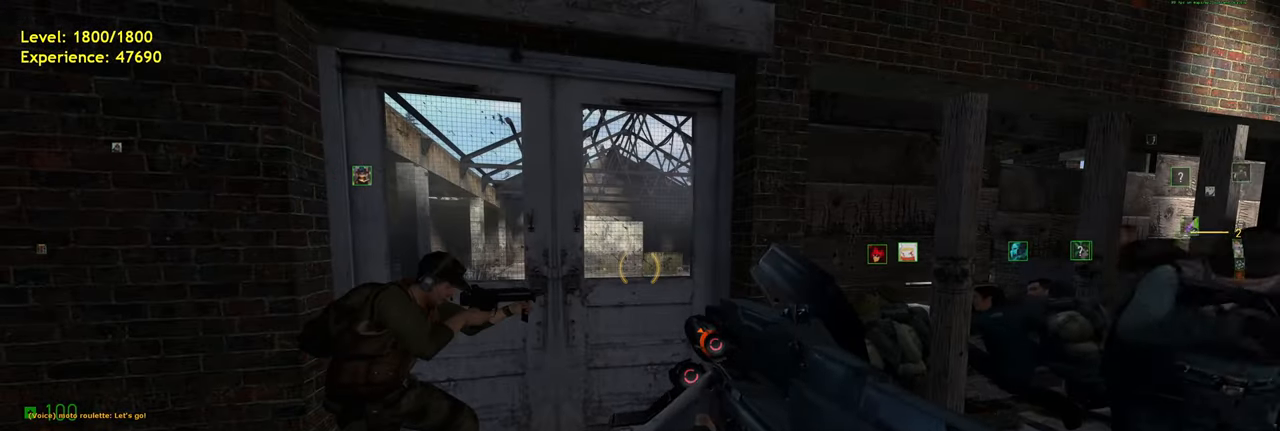
{"keys": [], "mouse": [], "events": [[40, "a", "down"], [160, "a", "up"]]}
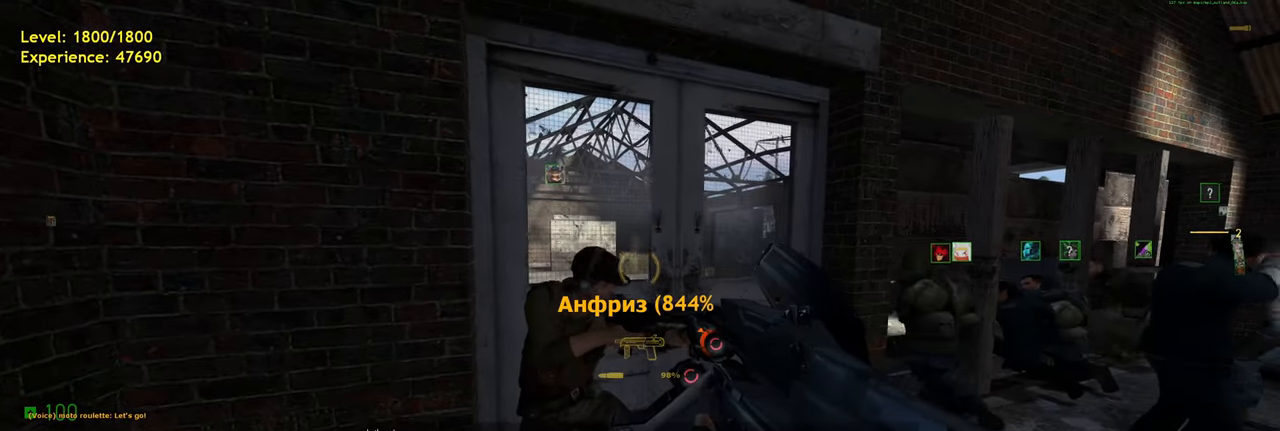
{"keys": [], "mouse": [], "events": [[280, "d", "down"], [400, "d", "up"]]}
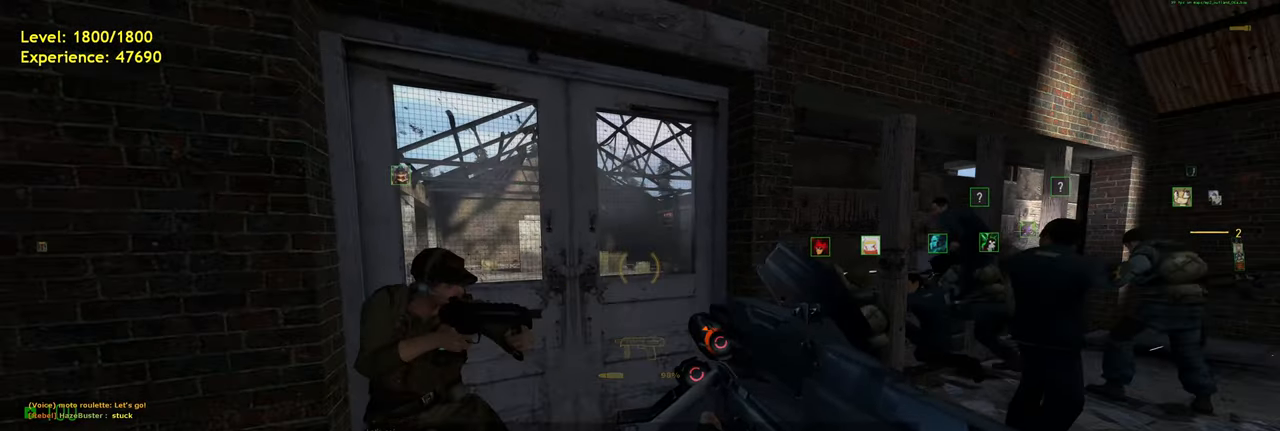
{"keys": ["s"], "mouse": [], "events": [[460, "s", "down"]]}
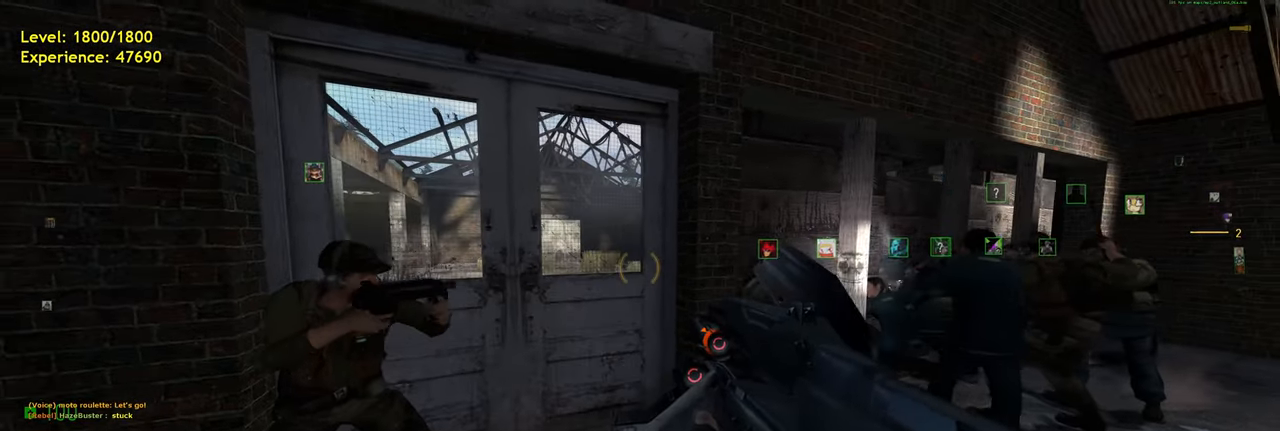
{"keys": [], "mouse": [], "events": [[140, "s", "up"]]}
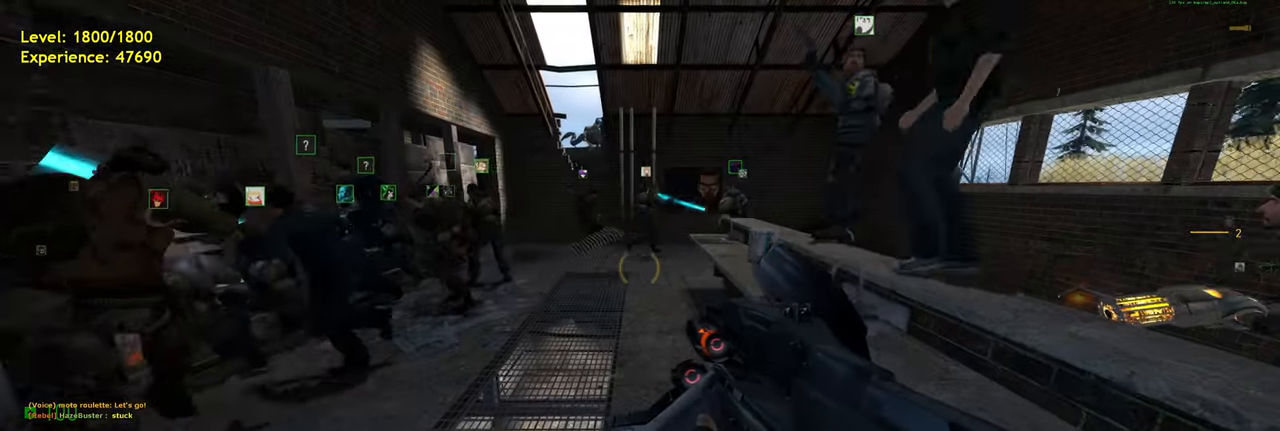
{"keys": ["w"], "mouse": [], "events": [[200, "w", "down"], [260, "a", "down"], [400, "a", "up"]]}
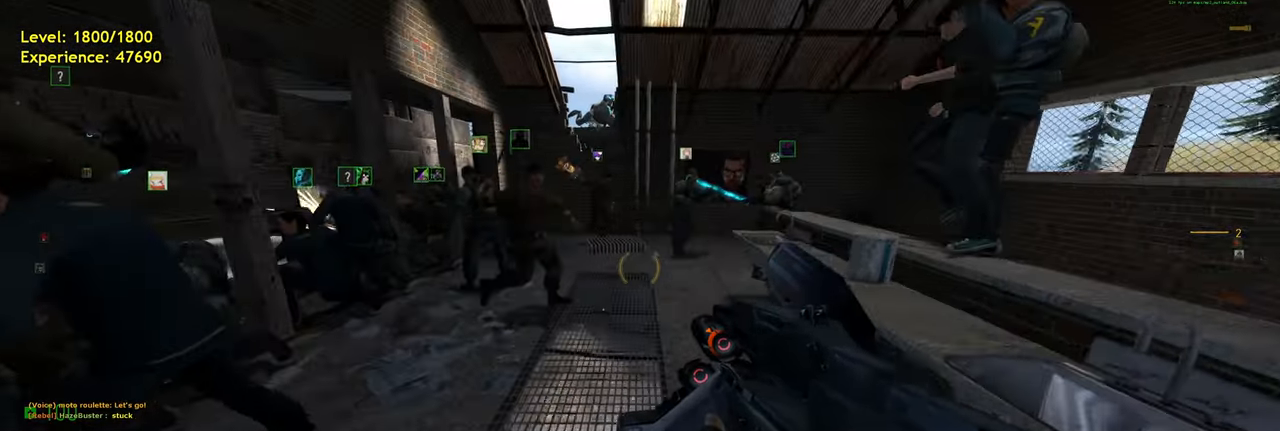
{"keys": ["w"], "mouse": [], "events": []}
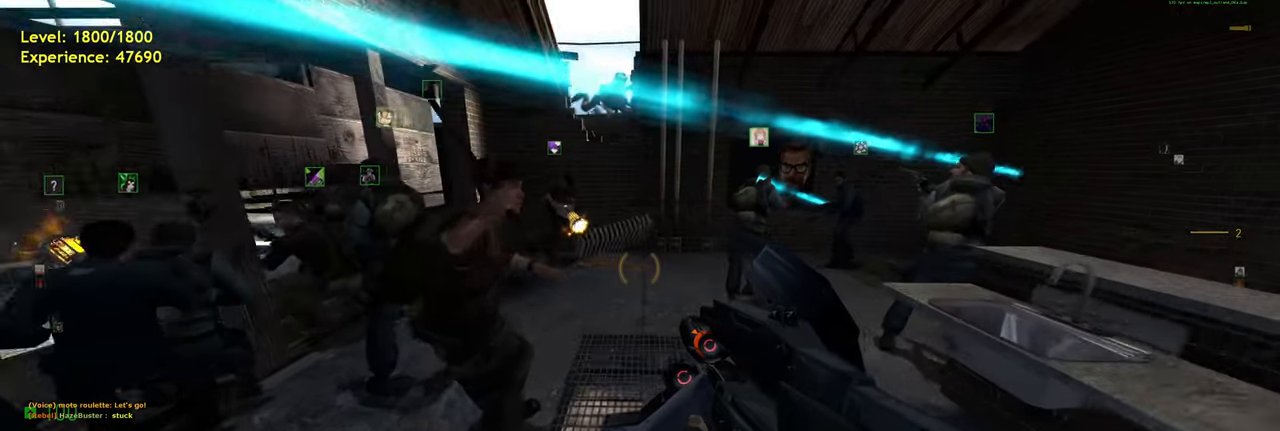
{"keys": ["a"], "mouse": [], "events": [[40, "w", "up"], [340, "a", "down"]]}
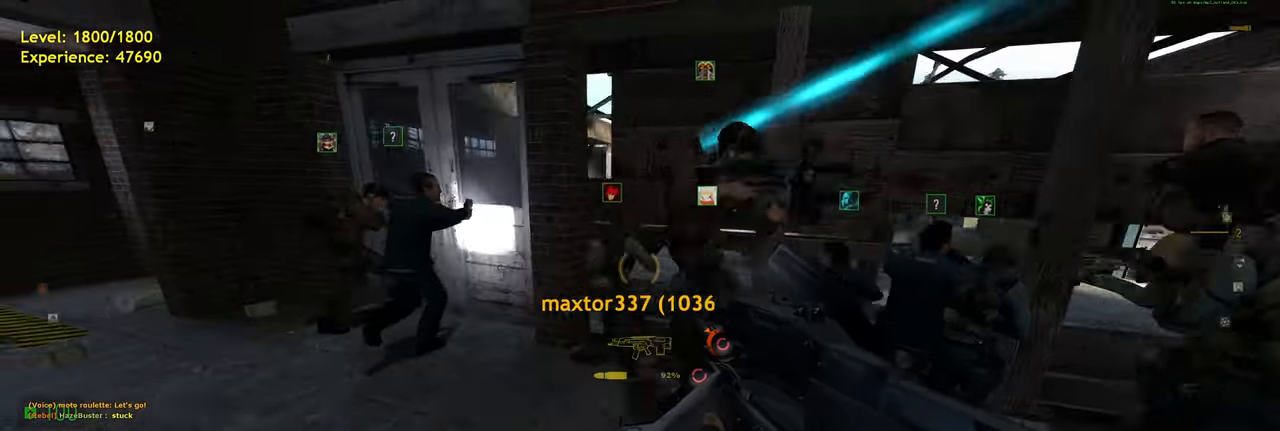
{"keys": ["a", "w"], "mouse": [], "events": [[100, "w", "down"]]}
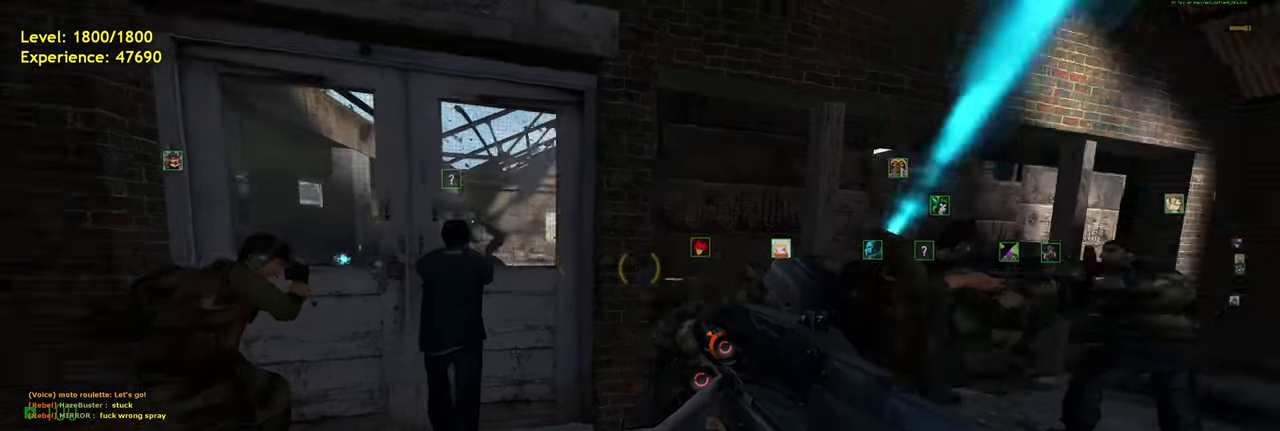
{"keys": ["w"], "mouse": [], "events": [[40, "w", "up"], [200, "a", "up"], [500, "w", "down"]]}
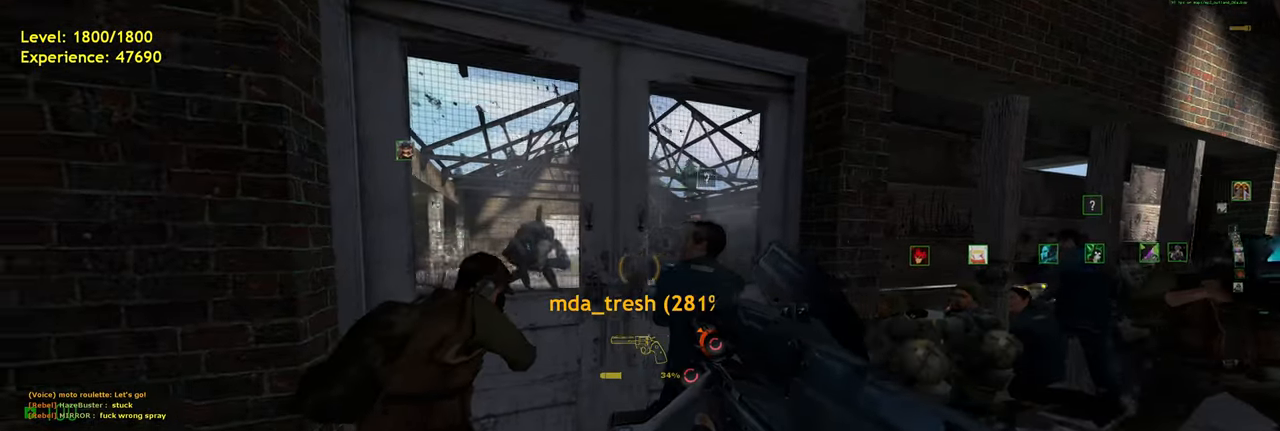
{"keys": [], "mouse": [], "events": [[100, "w", "up"], [420, "s", "down"], [480, "s", "up"]]}
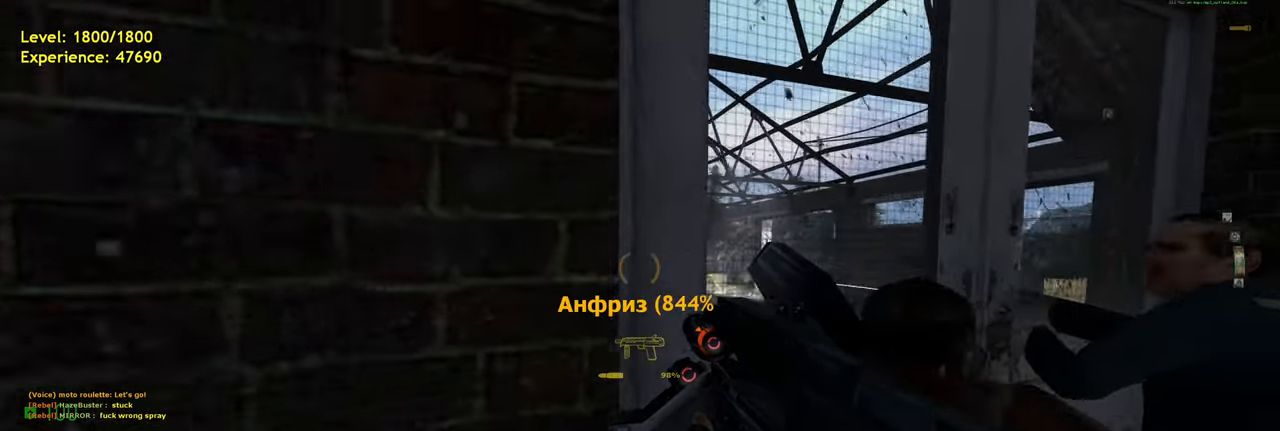
{"keys": [], "mouse": [], "events": [[220, "d", "down"], [320, "d", "up"]]}
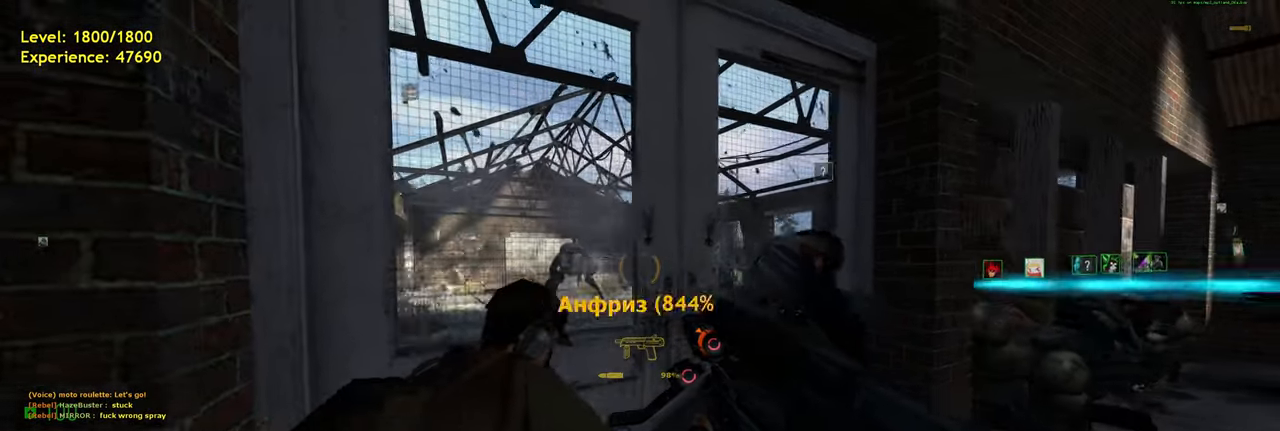
{"keys": [], "mouse": [], "events": [[420, "a", "down"], [480, "a", "up"]]}
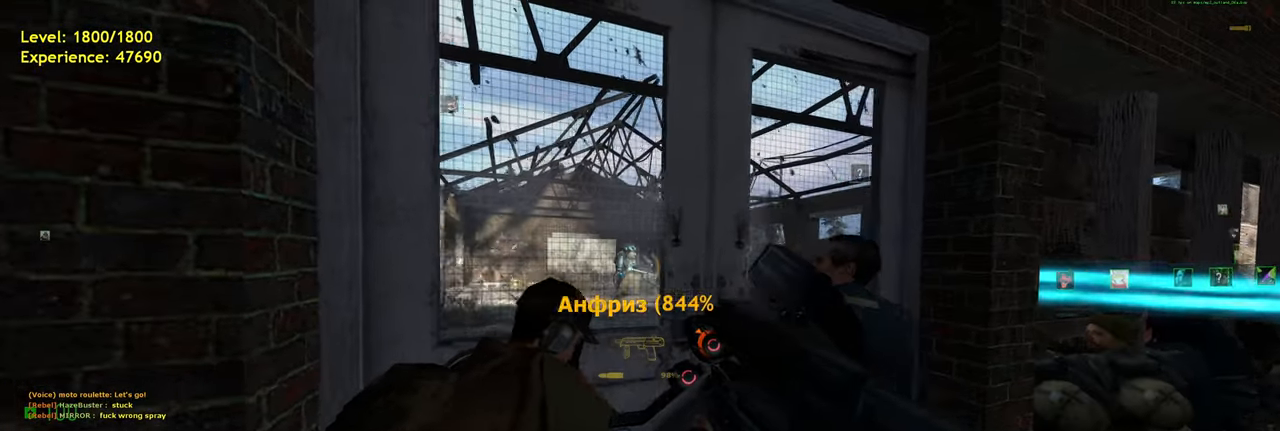
{"keys": [], "mouse": [], "events": [[300, "d", "down"], [340, "d", "up"]]}
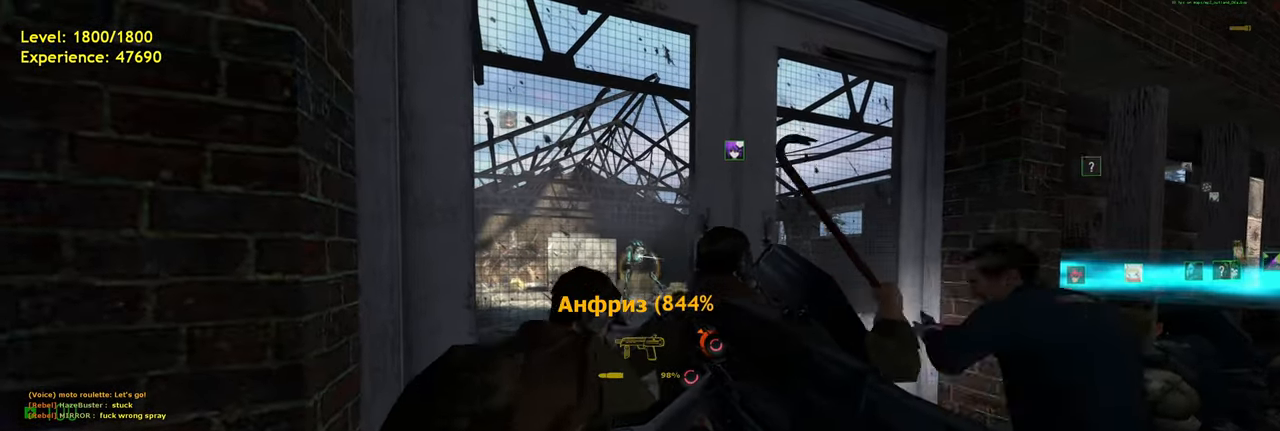
{"keys": [], "mouse": ["left"], "events": [[400, "mouse_left", "down"]]}
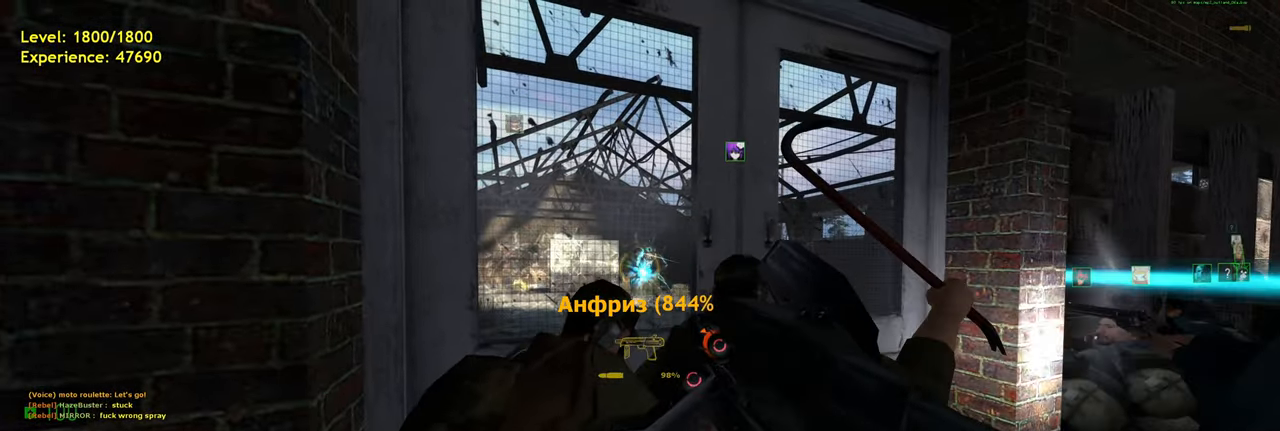
{"keys": [], "mouse": [], "events": [[100, "mouse_left", "up"], [180, "space", "down"], [220, "mouse_left", "down"], [280, "space", "up"], [460, "mouse_left", "up"]]}
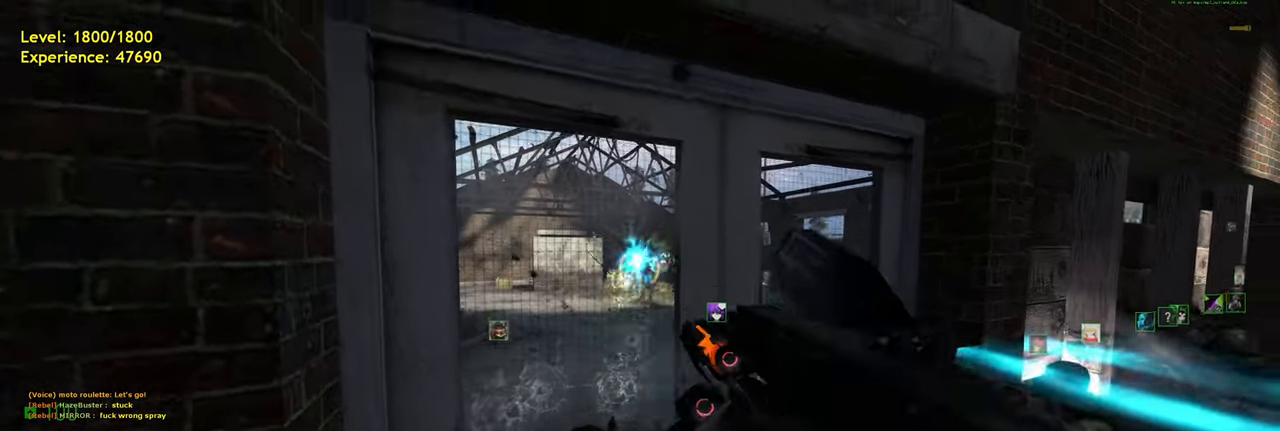
{"keys": [], "mouse": [], "events": [[200, "mouse_left", "down"], [280, "space", "down"], [360, "a", "down"], [360, "mouse_left", "up"], [360, "space", "up"], [440, "a", "up"]]}
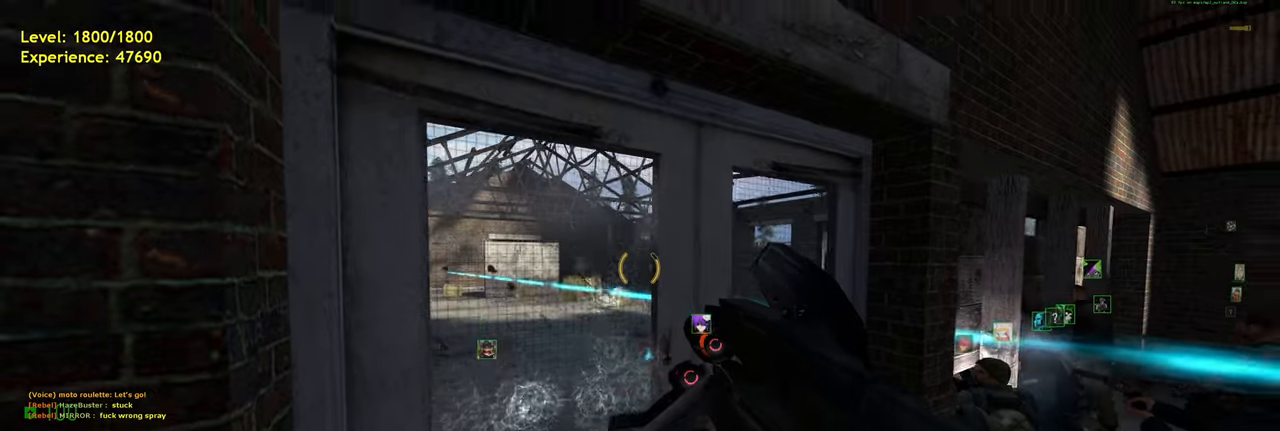
{"keys": [], "mouse": ["left"], "events": [[140, "mouse_left", "down"], [260, "mouse_left", "up"], [380, "space", "down"], [440, "mouse_left", "down"], [460, "space", "up"]]}
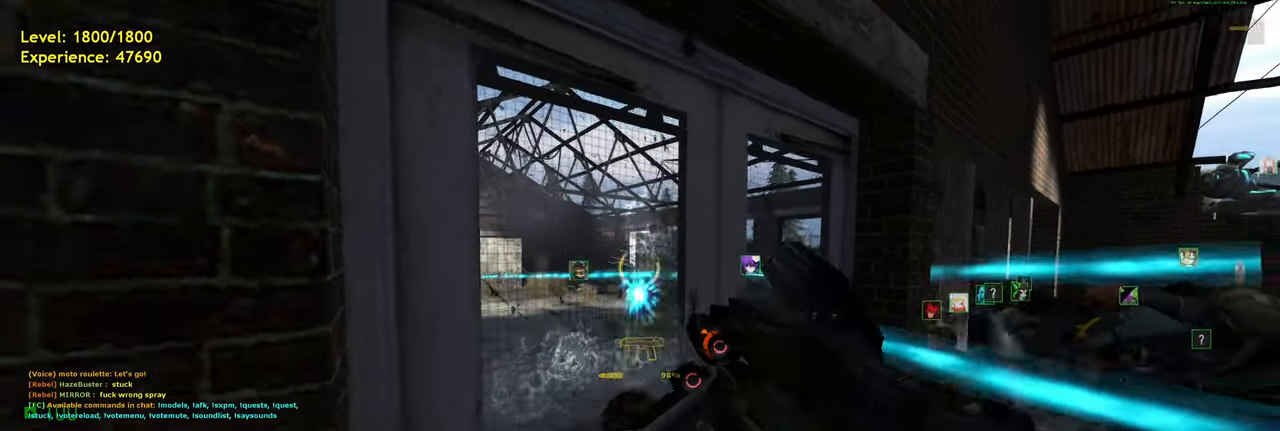
{"keys": [], "mouse": [], "events": [[60, "a", "down"], [80, "mouse_left", "up"], [140, "a", "up"], [340, "mouse_left", "down"], [420, "d", "down"], [480, "d", "up"], [480, "mouse_left", "up"]]}